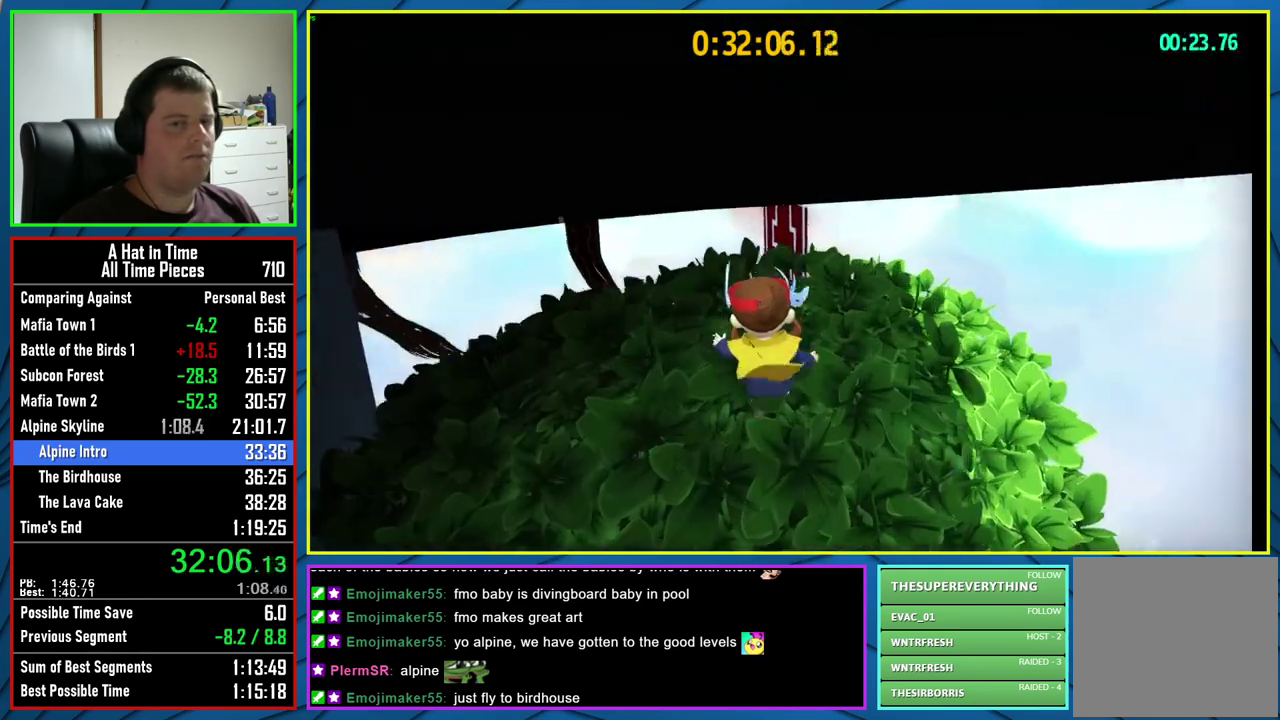
Gameplay with a controller (Xbox layout); each line is a JSON object with the inputs held at the frame after it. "events" lists button and stick changes between this image and that frame as [ms after this image, input, new state], when the widget could be followed in between.
{"buttons": ["L2"], "left_stick": "up-right", "right_stick": "center", "events": [[267, "right_stick", "center"]]}
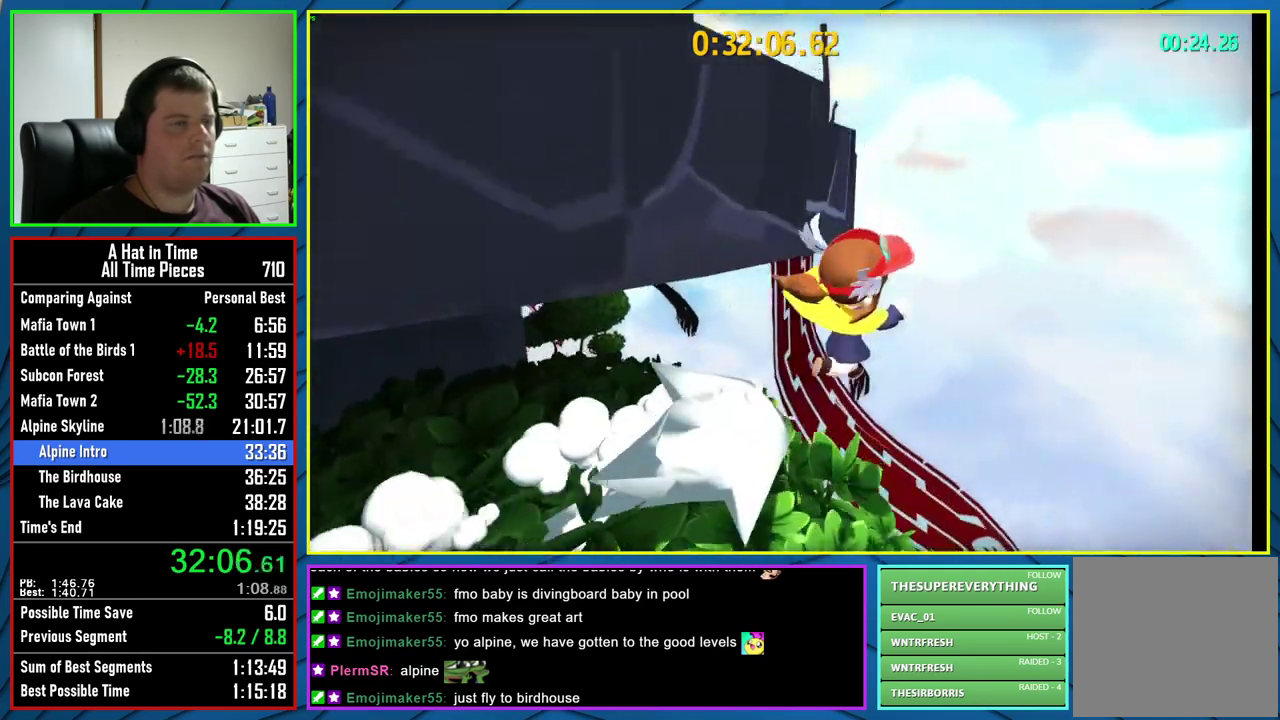
{"buttons": ["A"], "left_stick": "left", "right_stick": "center", "events": [[33, "L2", "up"], [83, "A", "down"], [100, "left_stick", "left"], [333, "A", "up"], [417, "A", "down"]]}
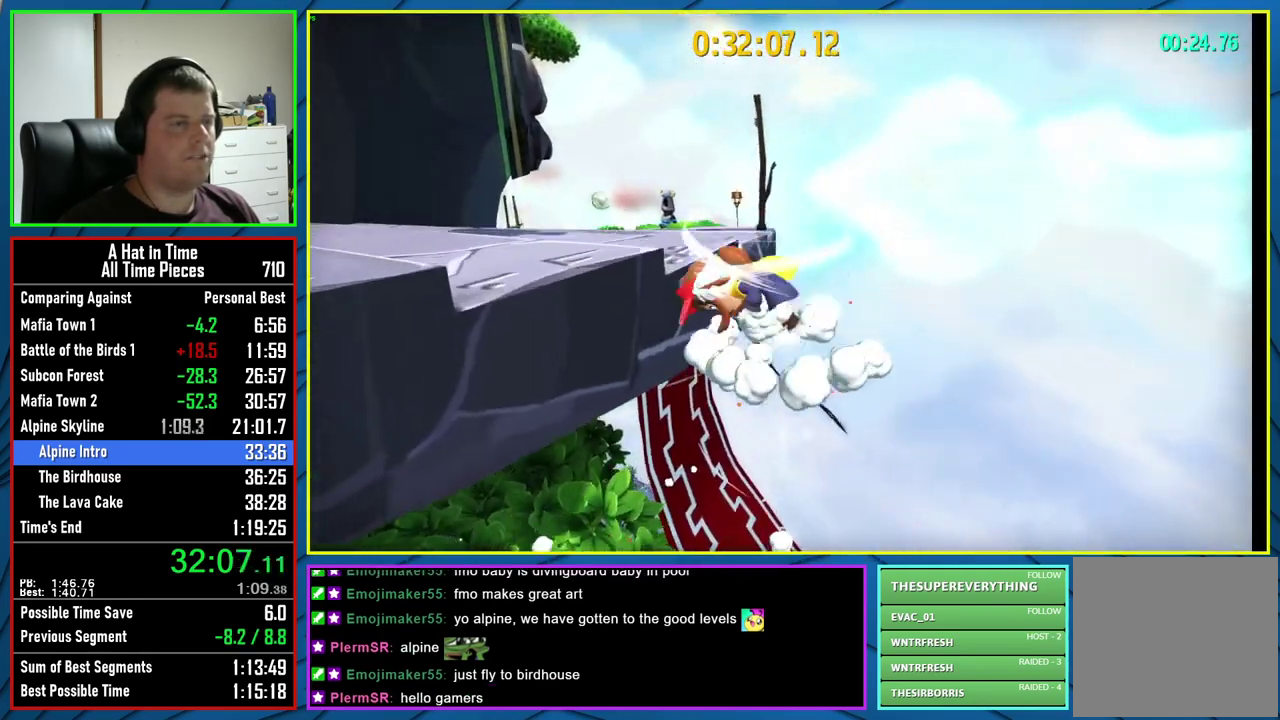
{"buttons": ["L2"], "left_stick": "left", "right_stick": "left", "events": [[67, "L2", "down"], [117, "A", "up"], [283, "right_stick", "left"]]}
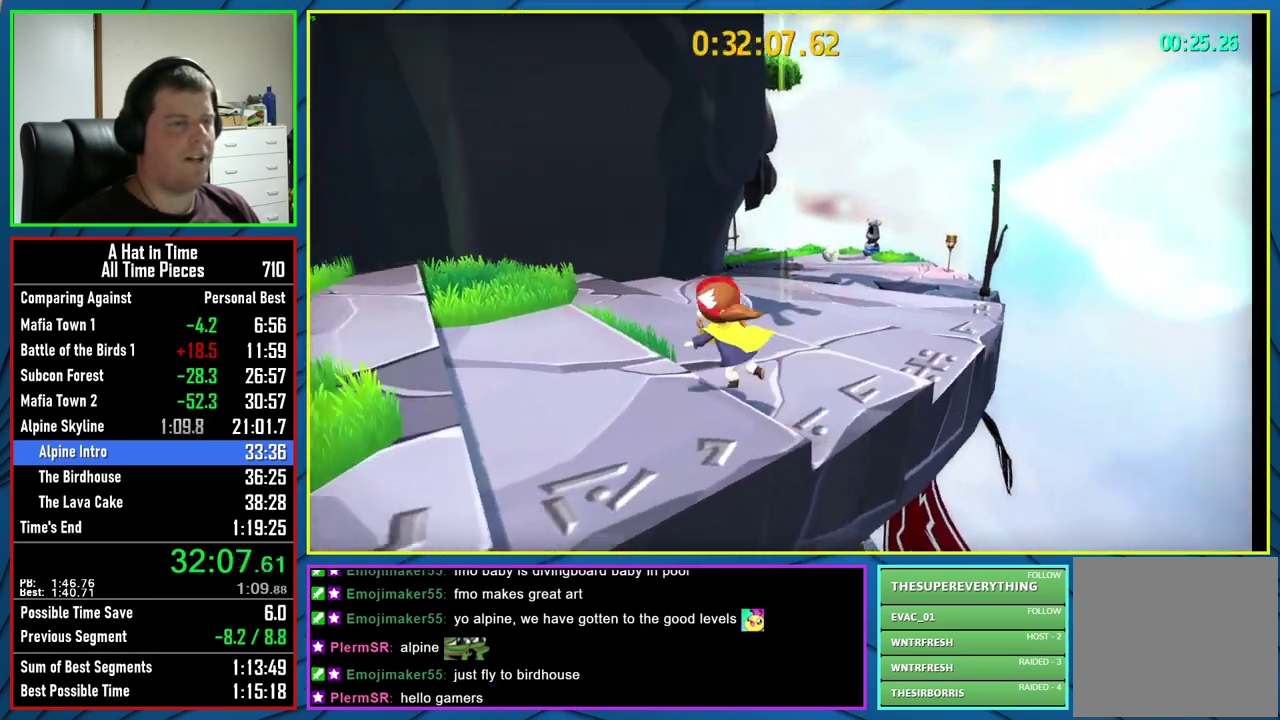
{"buttons": ["L2"], "left_stick": "up-left", "right_stick": "center", "events": [[217, "left_stick", "up-left"], [383, "right_stick", "center"]]}
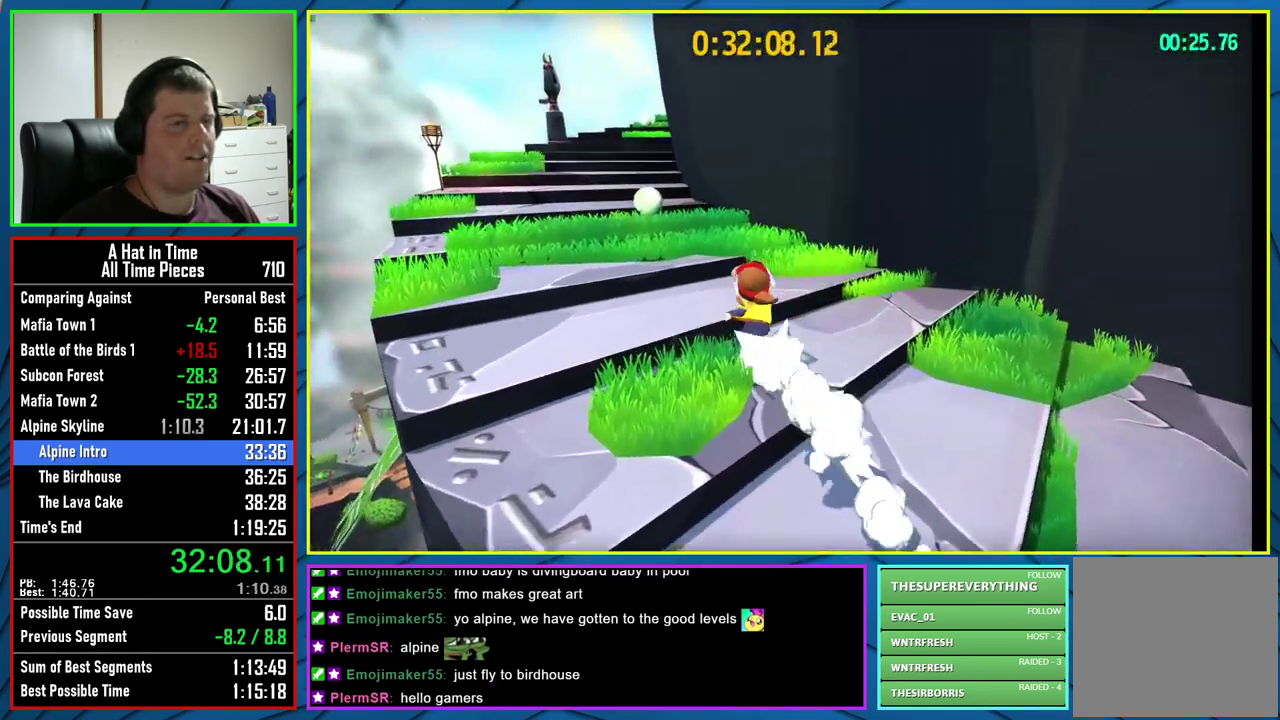
{"buttons": ["L2"], "left_stick": "up-left", "right_stick": "center", "events": []}
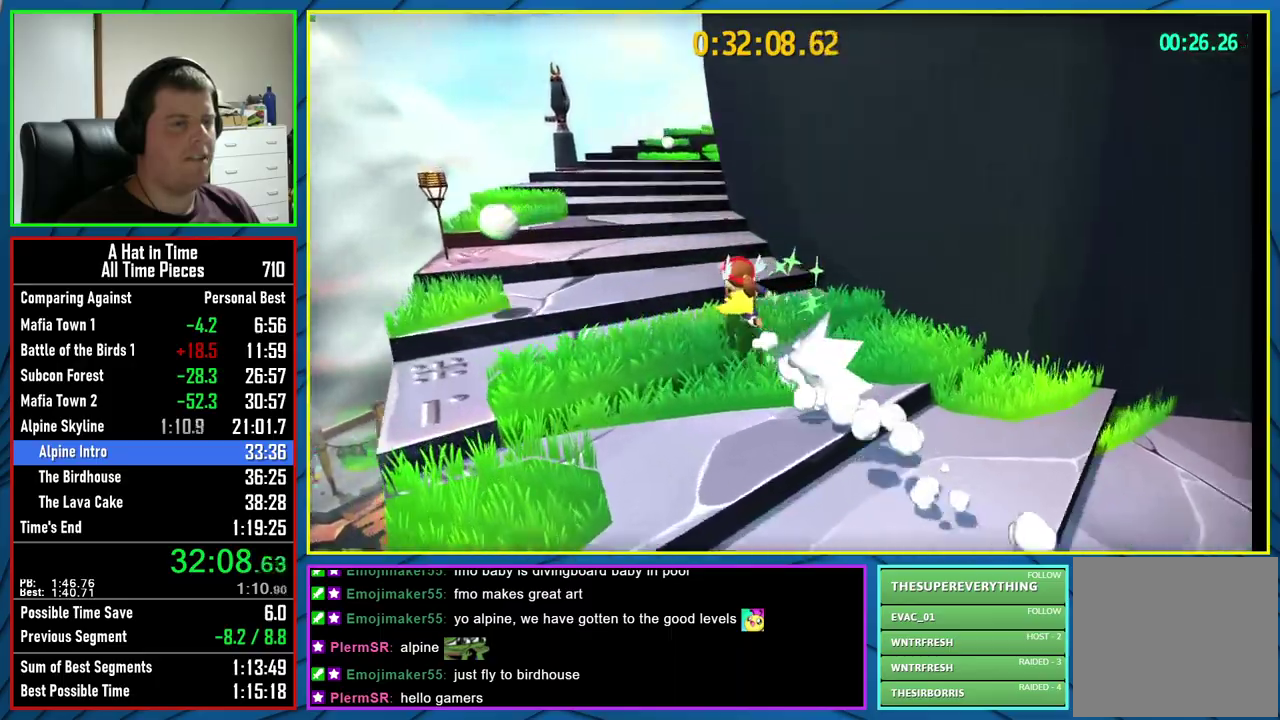
{"buttons": ["L2"], "left_stick": "up-left", "right_stick": "center", "events": []}
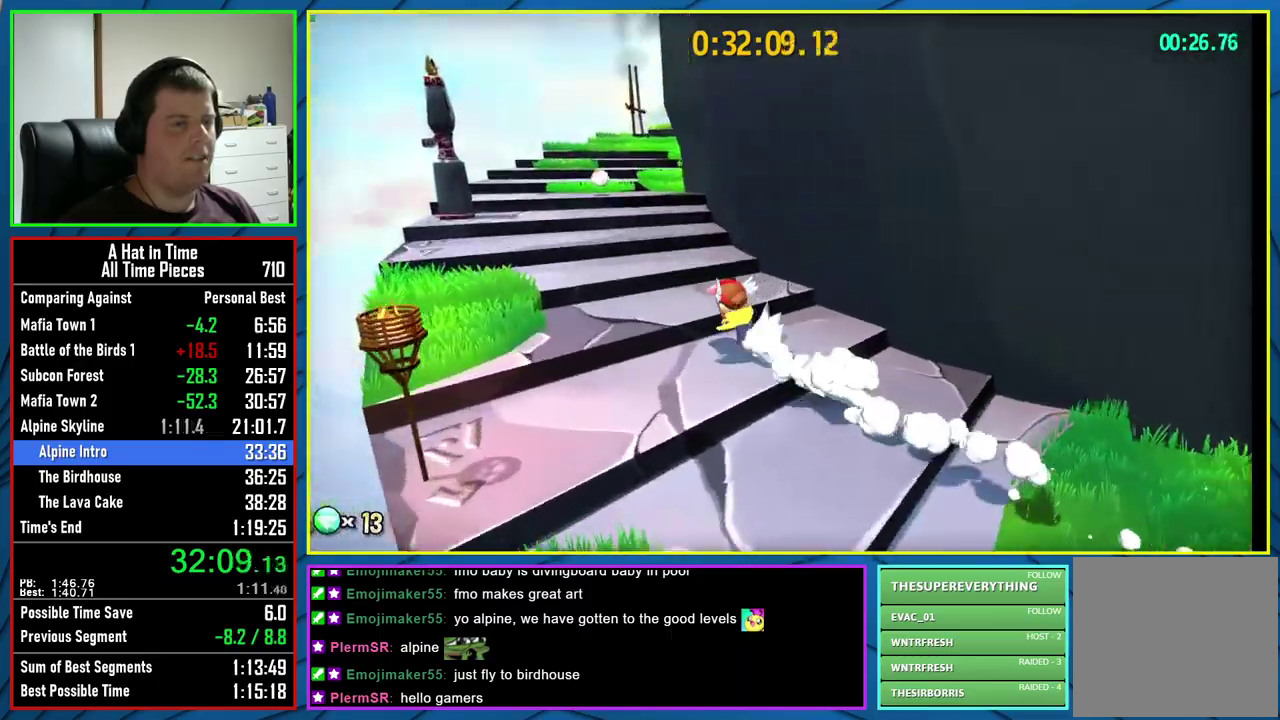
{"buttons": ["L2"], "left_stick": "up-left", "right_stick": "right"}
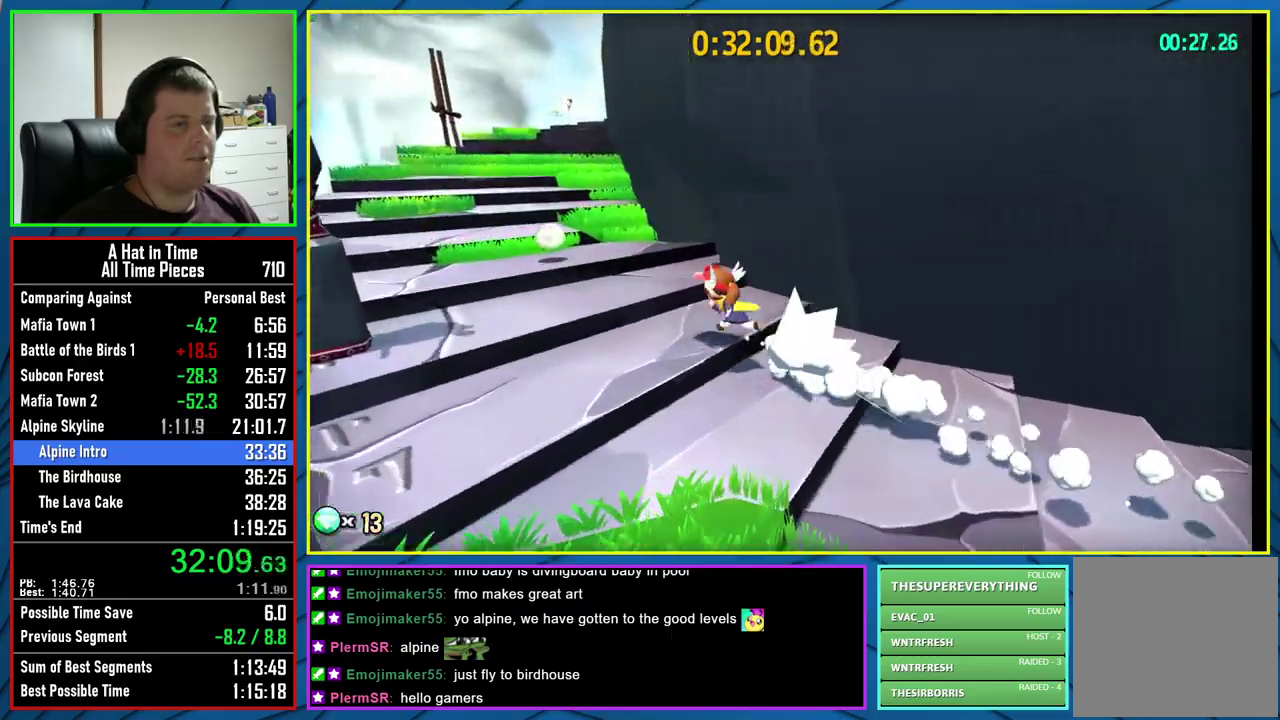
{"buttons": ["L2"], "left_stick": "up-left", "right_stick": "right"}
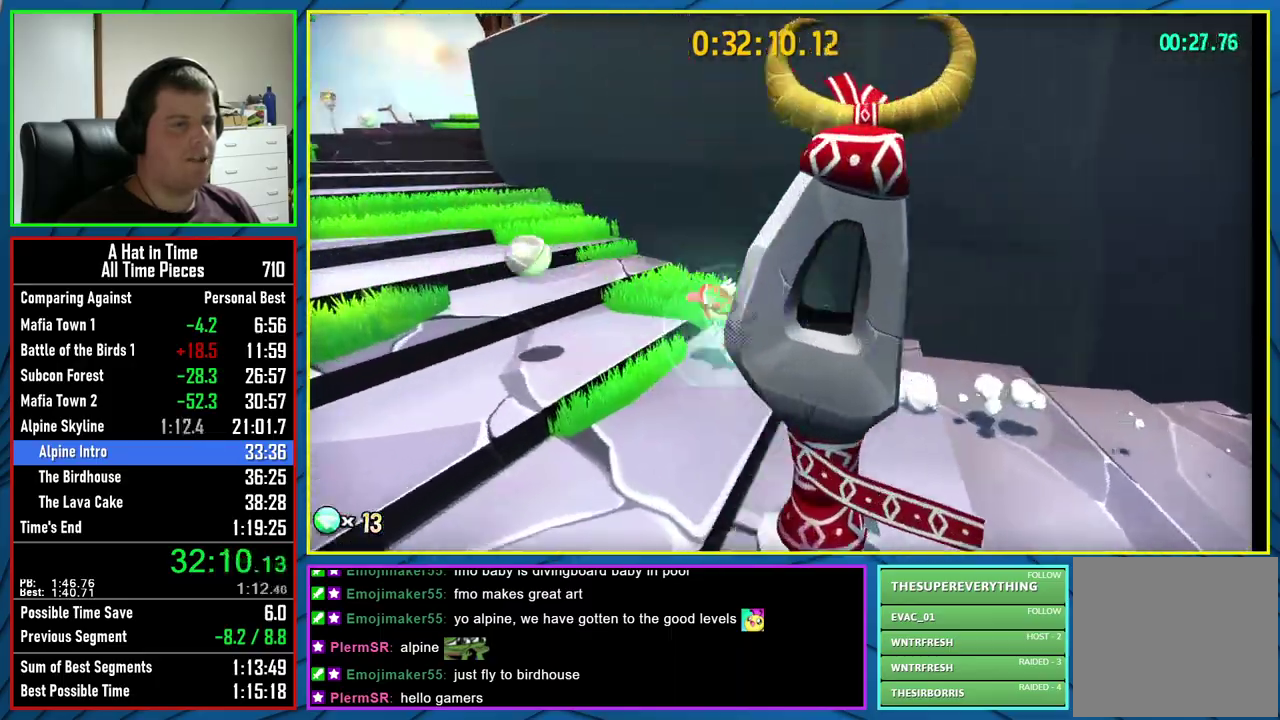
{"buttons": [], "left_stick": "up-left", "right_stick": "center"}
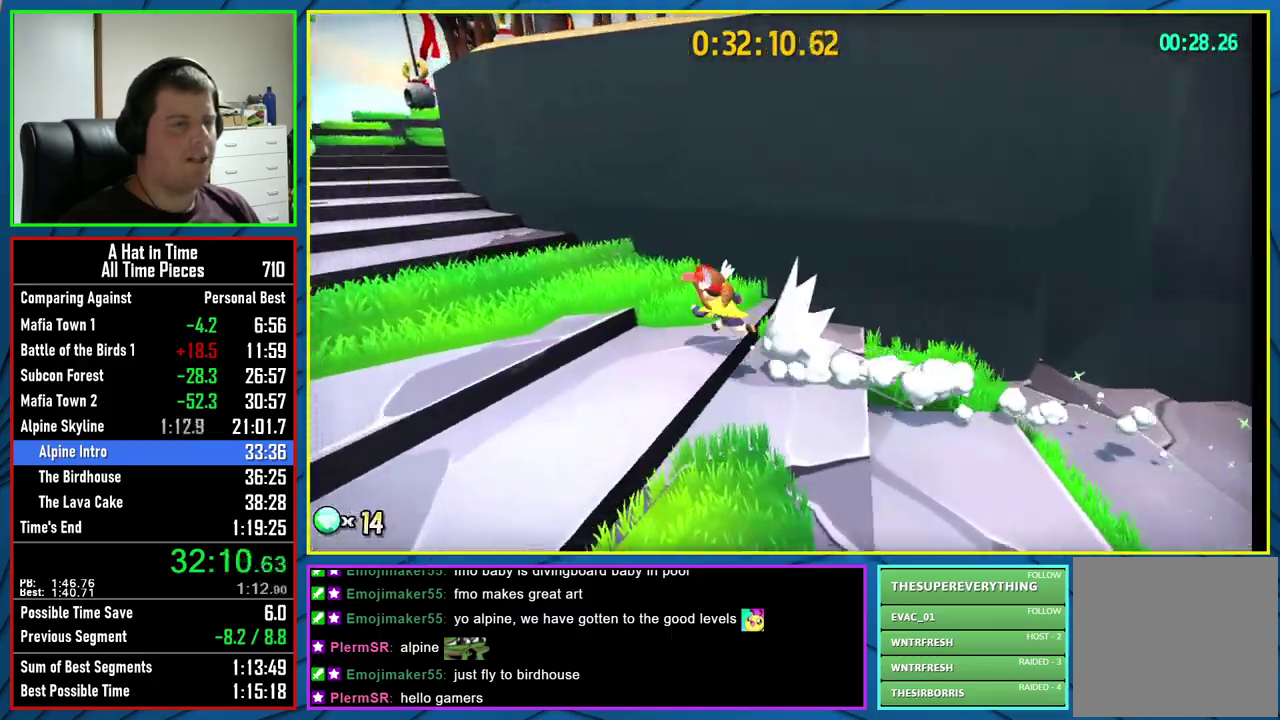
{"buttons": ["A"], "left_stick": "up", "right_stick": "center", "events": [[33, "A", "down"], [300, "A", "up"], [417, "A", "down"], [467, "left_stick", "up"]]}
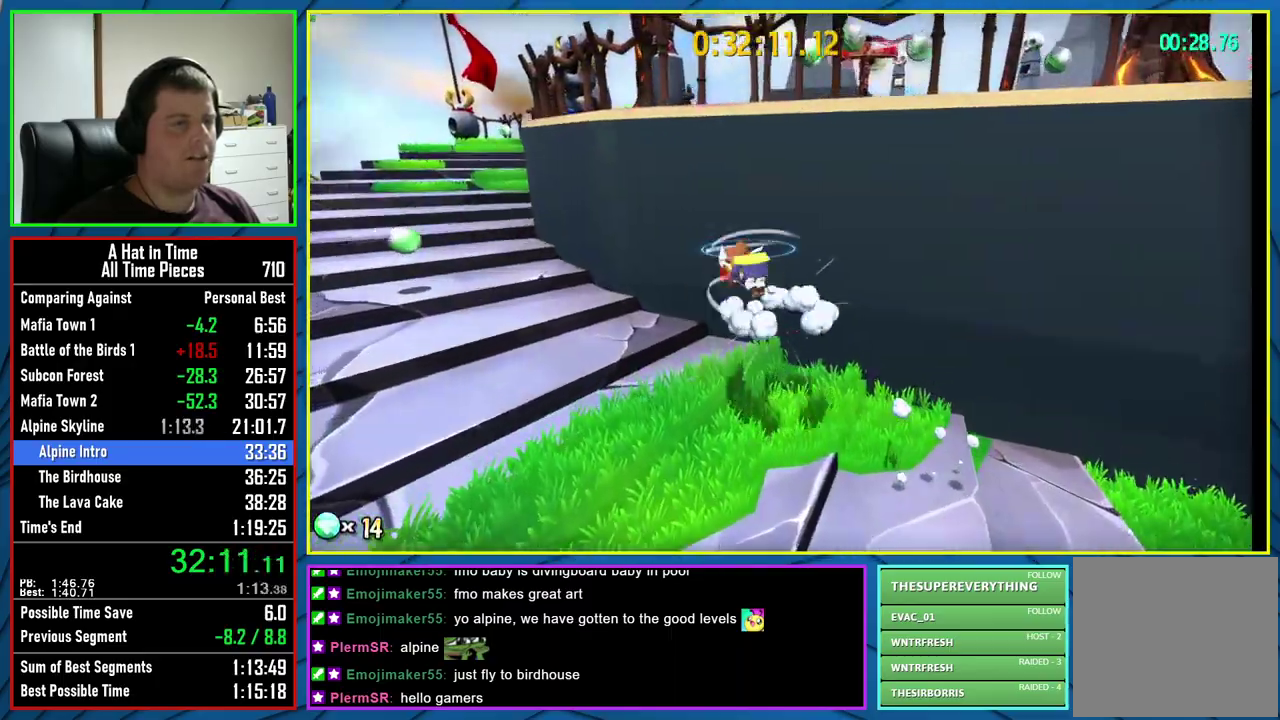
{"buttons": [], "left_stick": "up-right", "right_stick": "right", "events": [[167, "left_stick", "up-right"], [267, "A", "up"], [483, "right_stick", "right"]]}
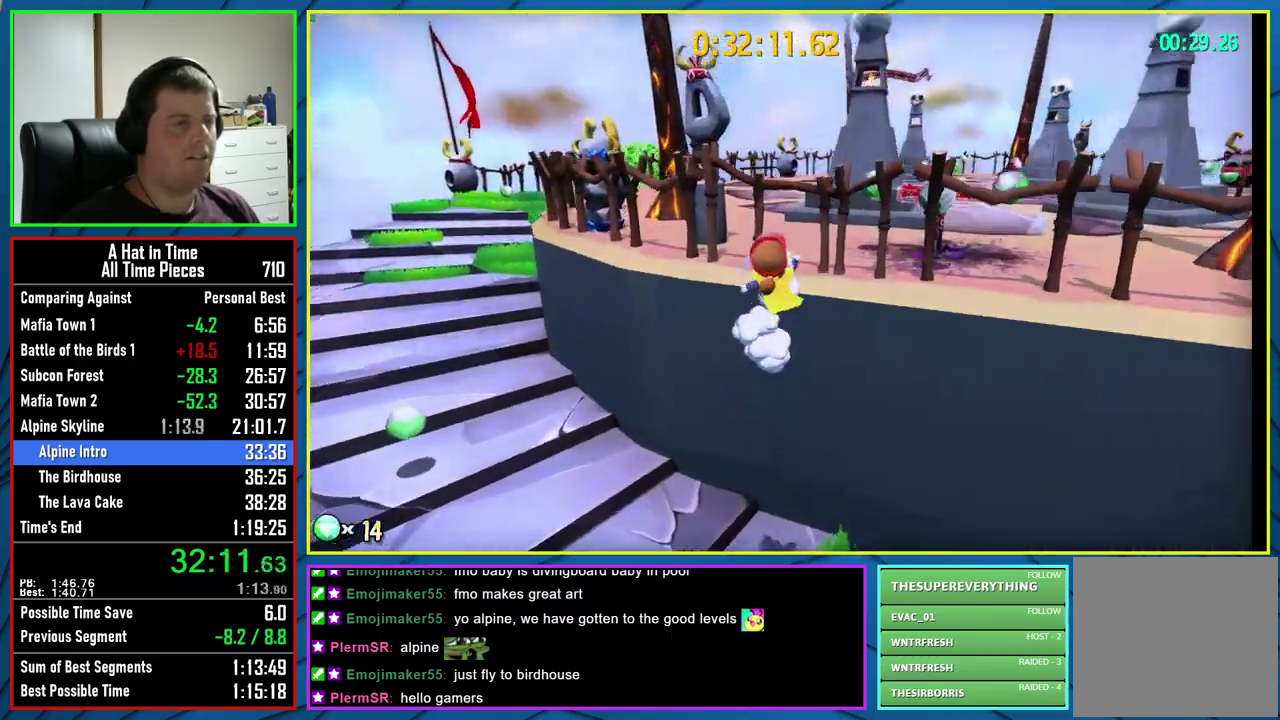
{"buttons": [], "left_stick": "center", "right_stick": "center", "events": [[350, "left_stick", "center"], [383, "right_stick", "center"]]}
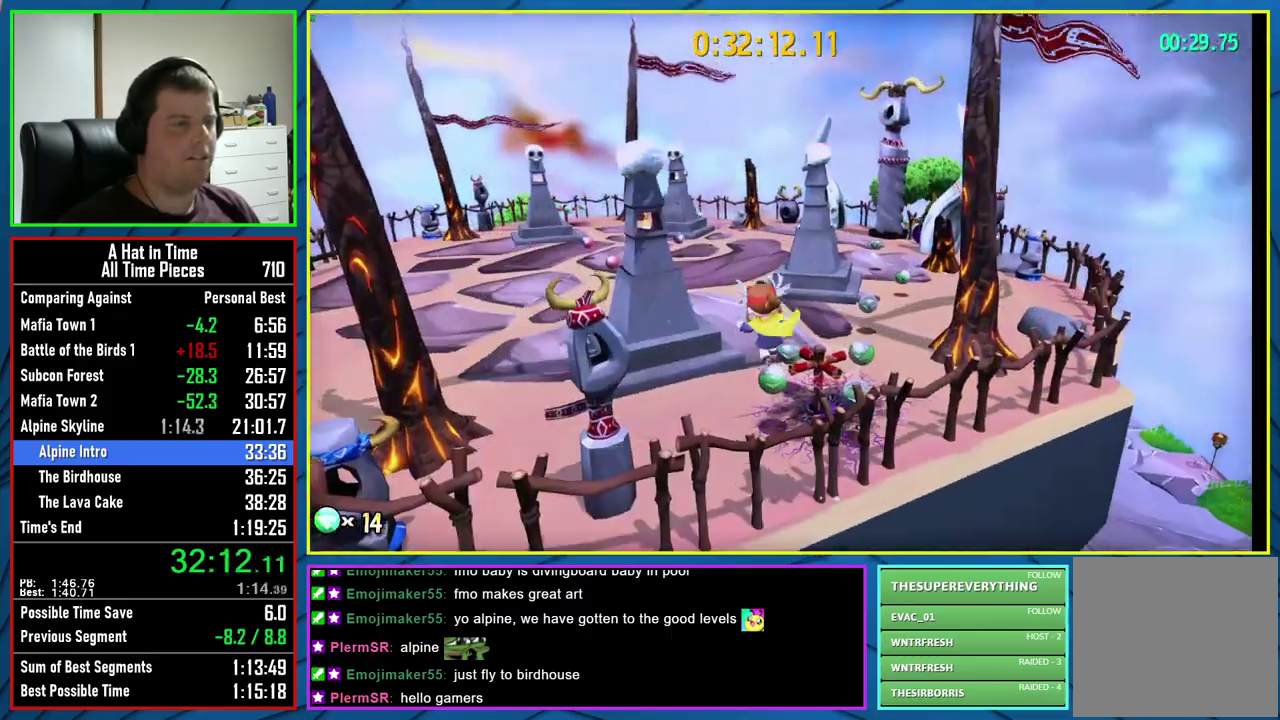
{"buttons": [], "left_stick": "center", "right_stick": "center", "events": [[200, "left_stick", "up-right"], [300, "X", "down"], [333, "left_stick", "center"], [400, "X", "up"]]}
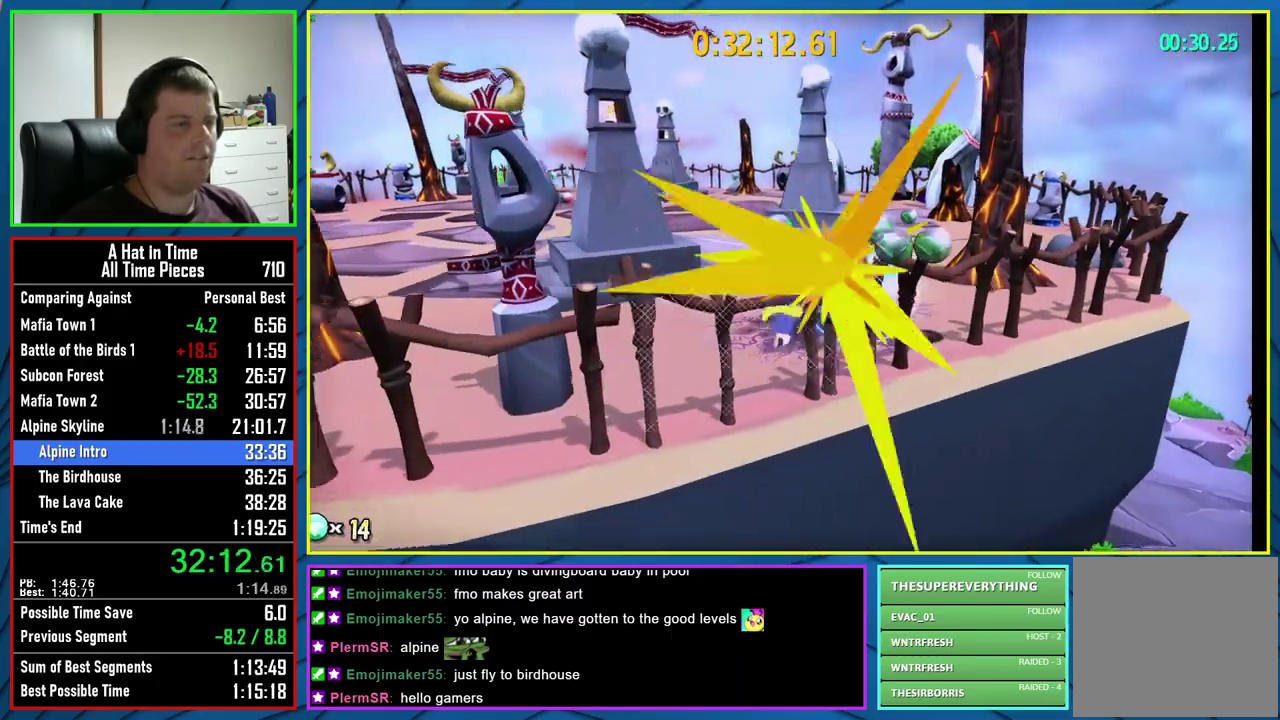
{"buttons": ["X"], "left_stick": "center", "right_stick": "center", "events": [[50, "right_stick", "right"], [217, "right_stick", "center"], [500, "X", "down"]]}
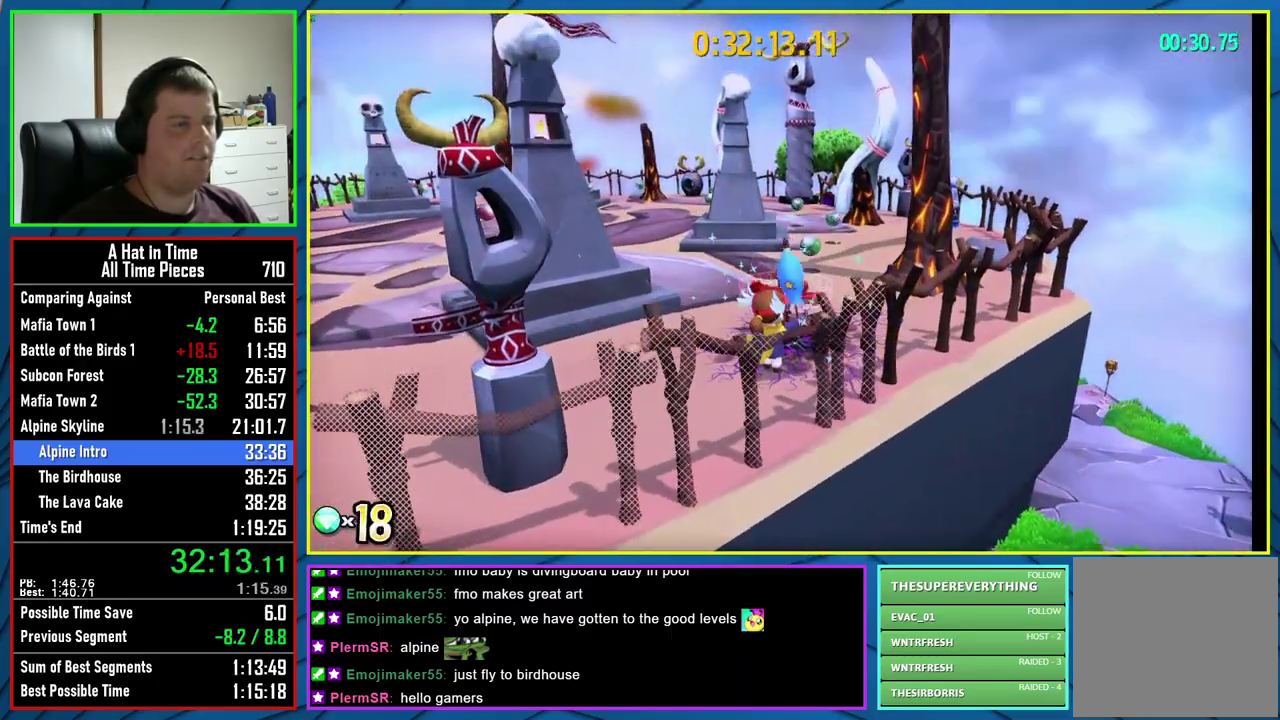
{"buttons": [], "left_stick": "up-right", "right_stick": "center", "events": [[133, "X", "up"], [417, "left_stick", "up-right"]]}
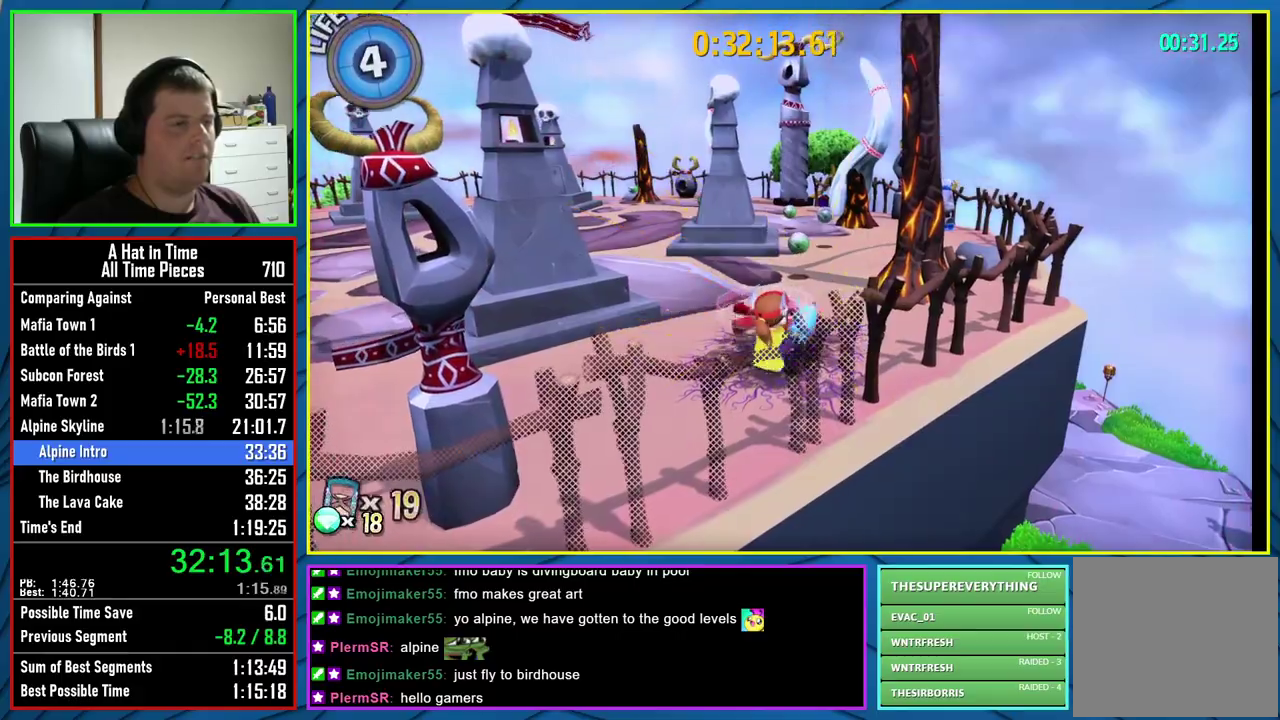
{"buttons": [], "left_stick": "up", "right_stick": "center", "events": [[100, "left_stick", "up"], [133, "A", "down"], [267, "A", "up"], [283, "R2", "down"], [383, "R2", "up"], [433, "L2", "down"], [483, "L2", "up"]]}
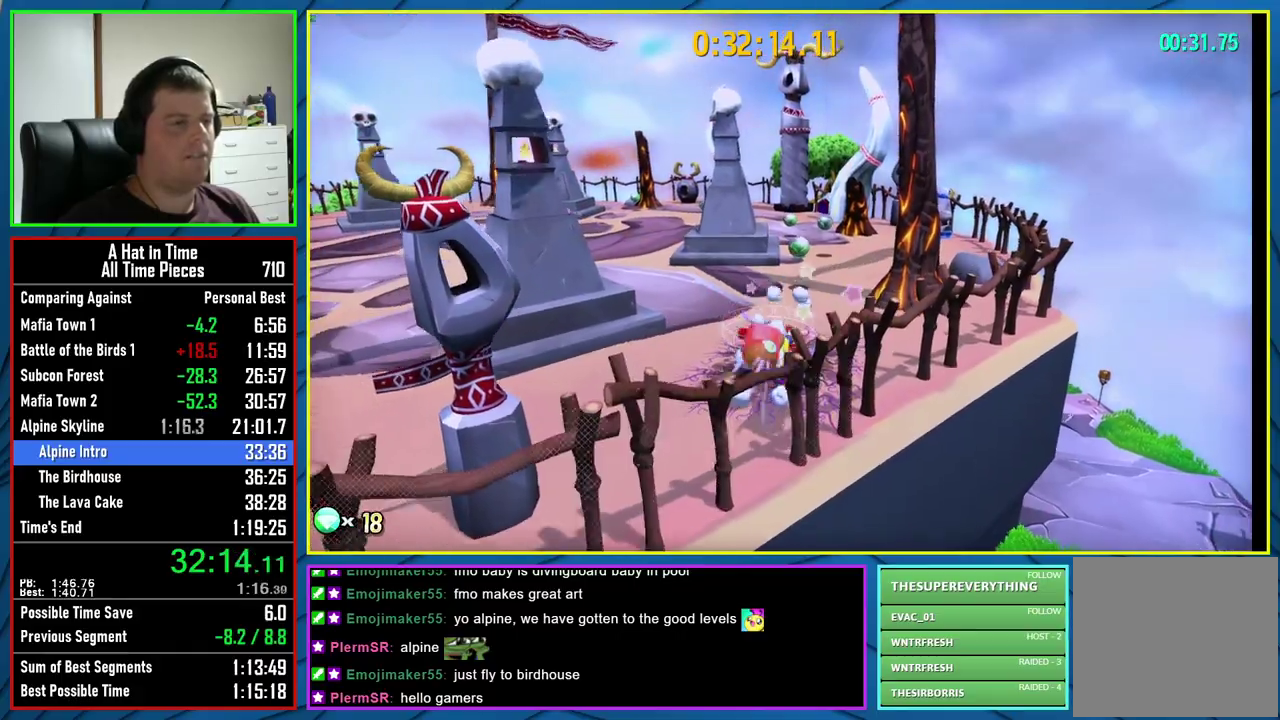
{"buttons": [], "left_stick": "up-right", "right_stick": "center", "events": [[100, "A", "down"], [200, "A", "up"], [283, "A", "down"], [300, "left_stick", "center"], [400, "A", "up"], [483, "left_stick", "up-right"]]}
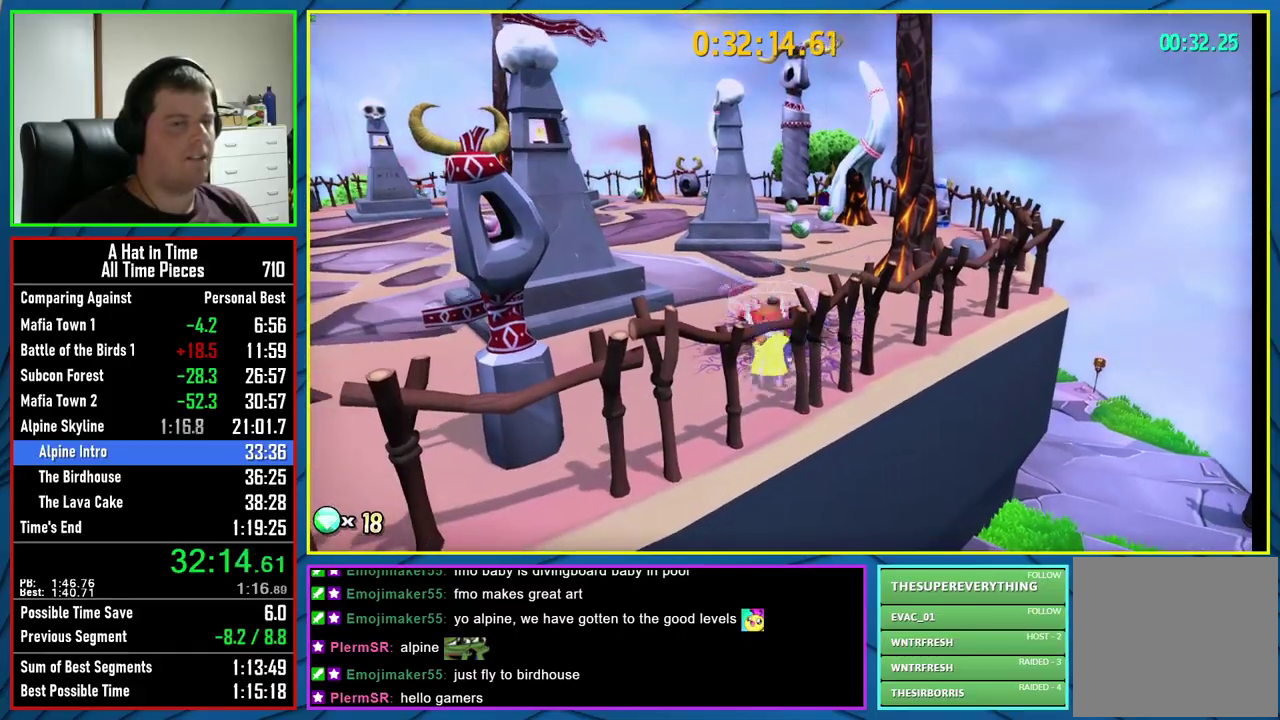
{"buttons": ["L2"], "left_stick": "up", "right_stick": "center", "events": [[83, "A", "down"], [233, "A", "up"], [267, "R2", "down"], [300, "L2", "down"], [400, "R2", "up"], [483, "left_stick", "up"]]}
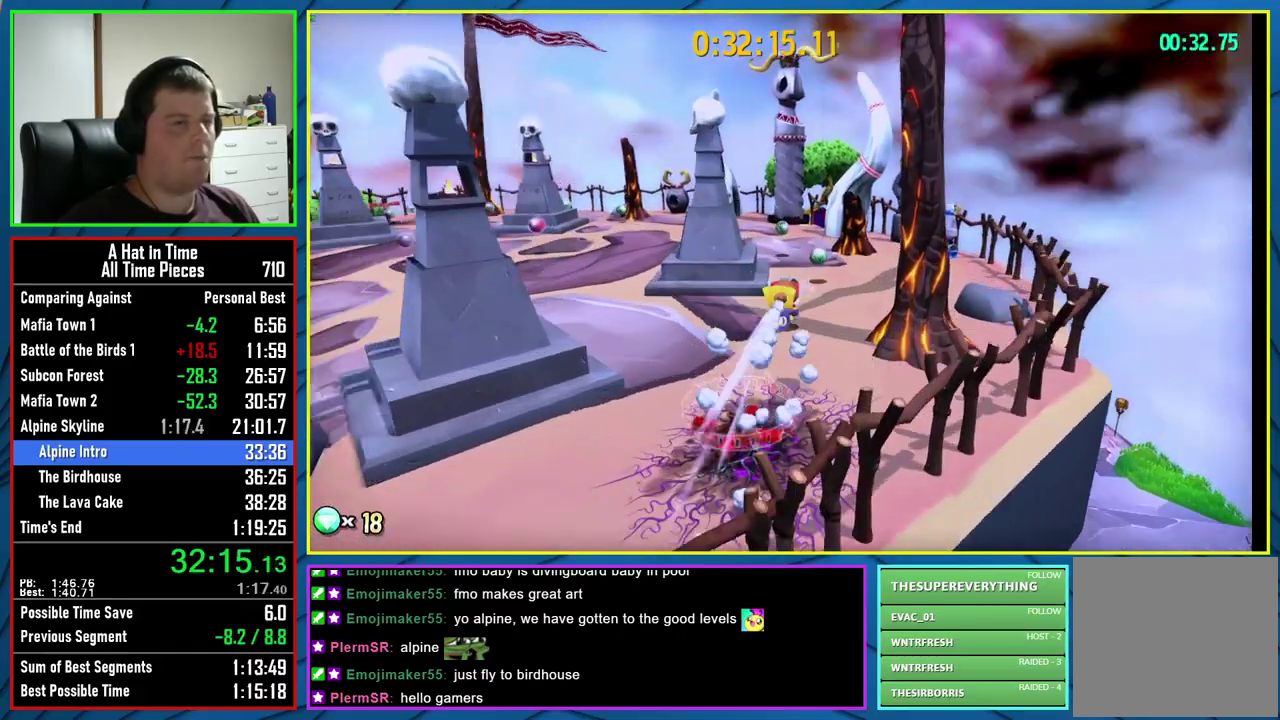
{"buttons": ["L2", "R2"], "left_stick": "up", "right_stick": "center", "events": [[383, "R2", "down"]]}
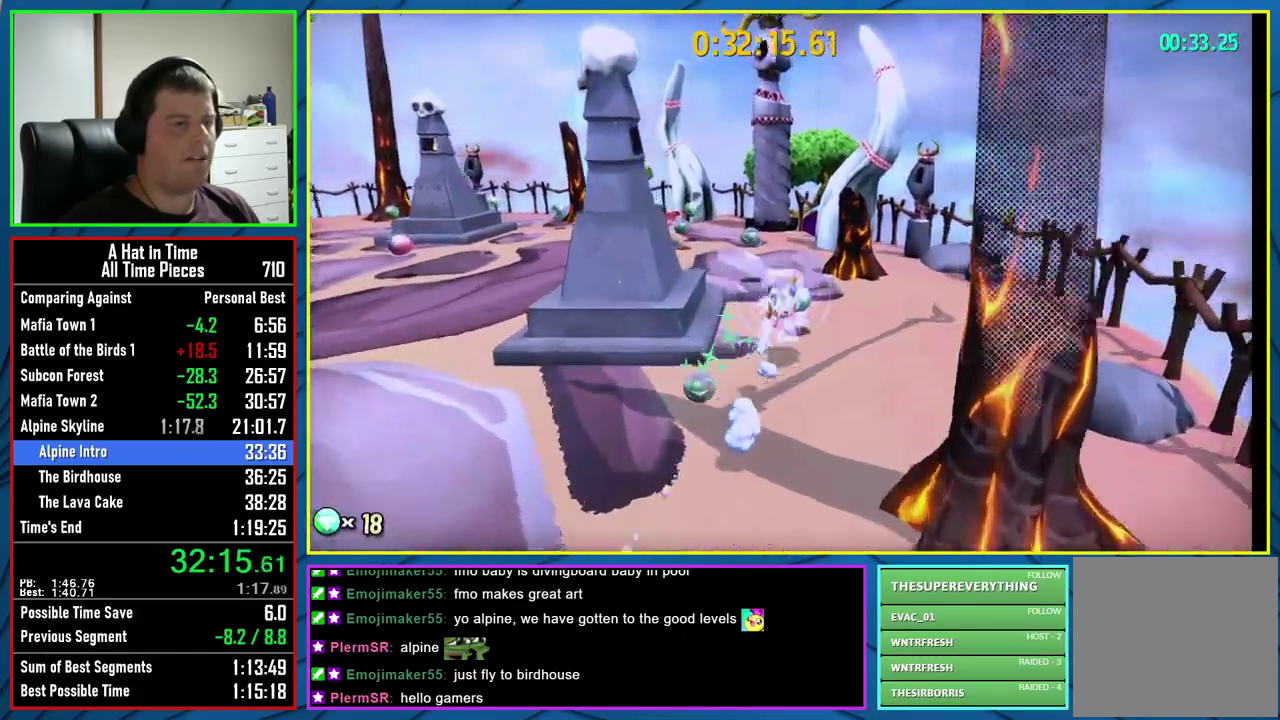
{"buttons": ["L2"], "left_stick": "up-left", "right_stick": "center", "events": [[33, "R2", "up"], [83, "left_stick", "up-left"], [167, "right_stick", "left"], [400, "right_stick", "center"]]}
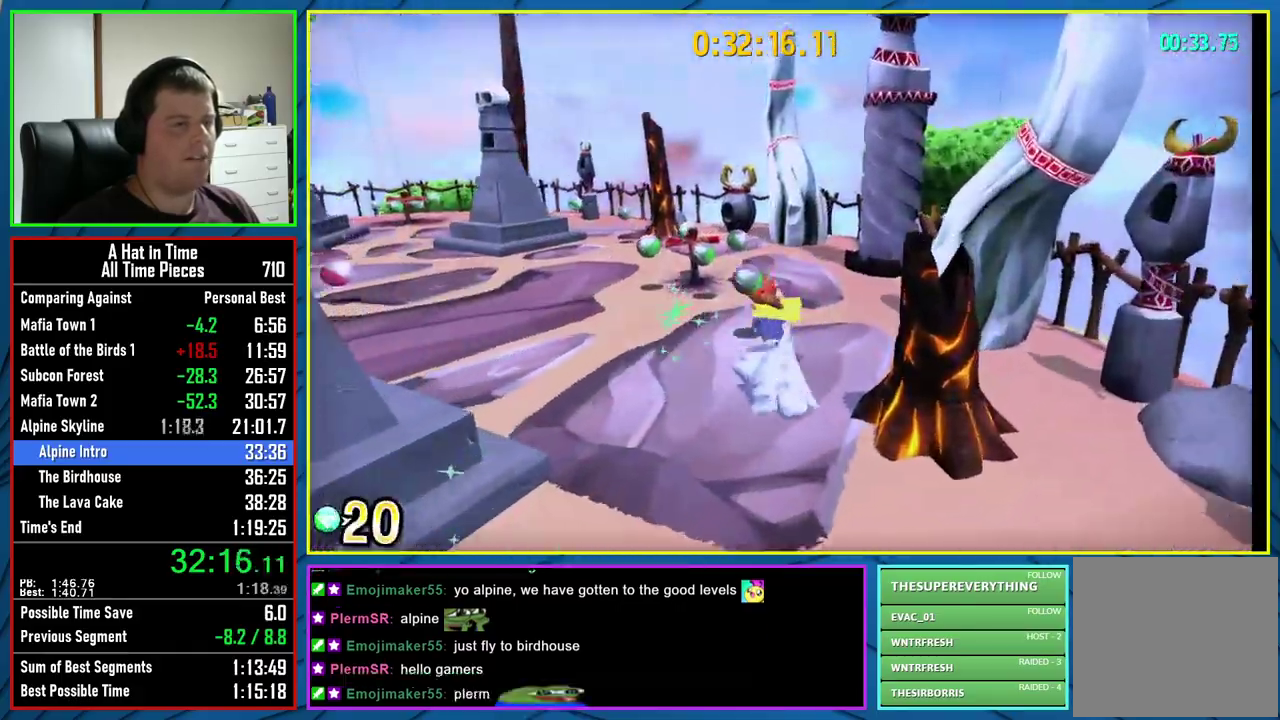
{"buttons": [], "left_stick": "up-left", "right_stick": "center", "events": [[233, "X", "down"], [300, "L2", "up"], [350, "X", "up"]]}
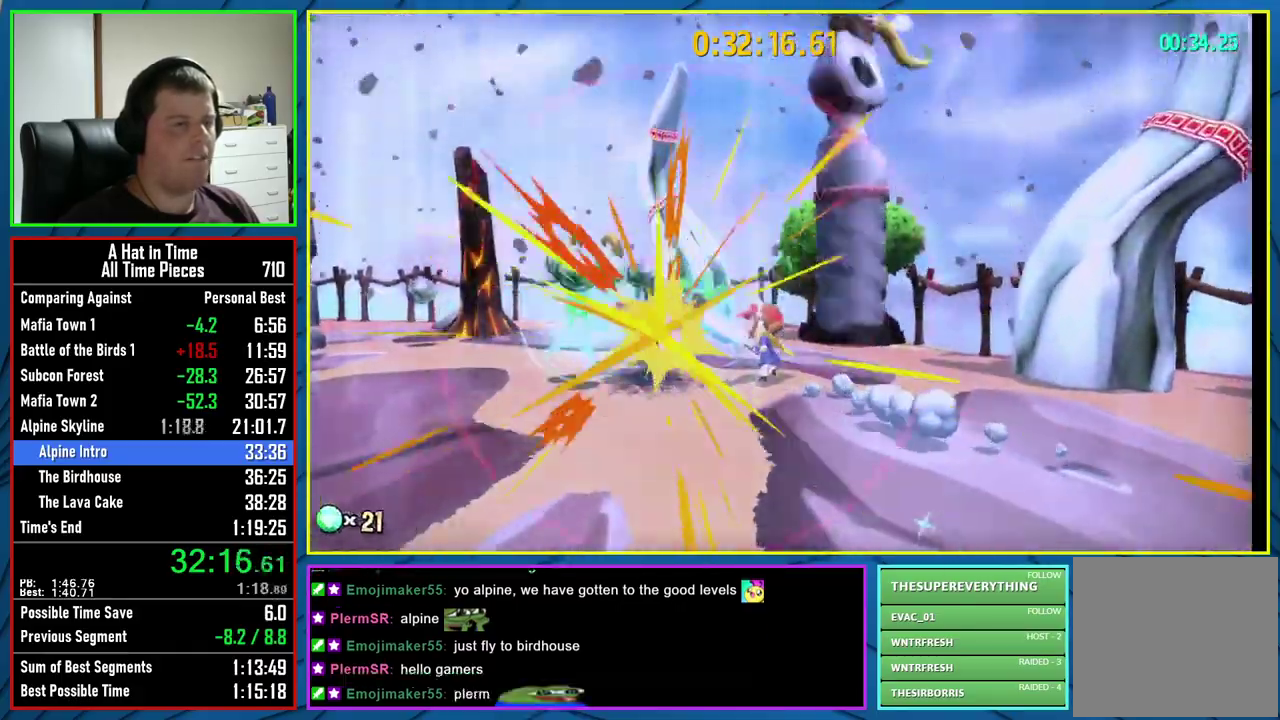
{"buttons": ["X"], "left_stick": "center", "right_stick": "center", "events": [[33, "left_stick", "down-left"], [300, "left_stick", "center"], [417, "X", "down"]]}
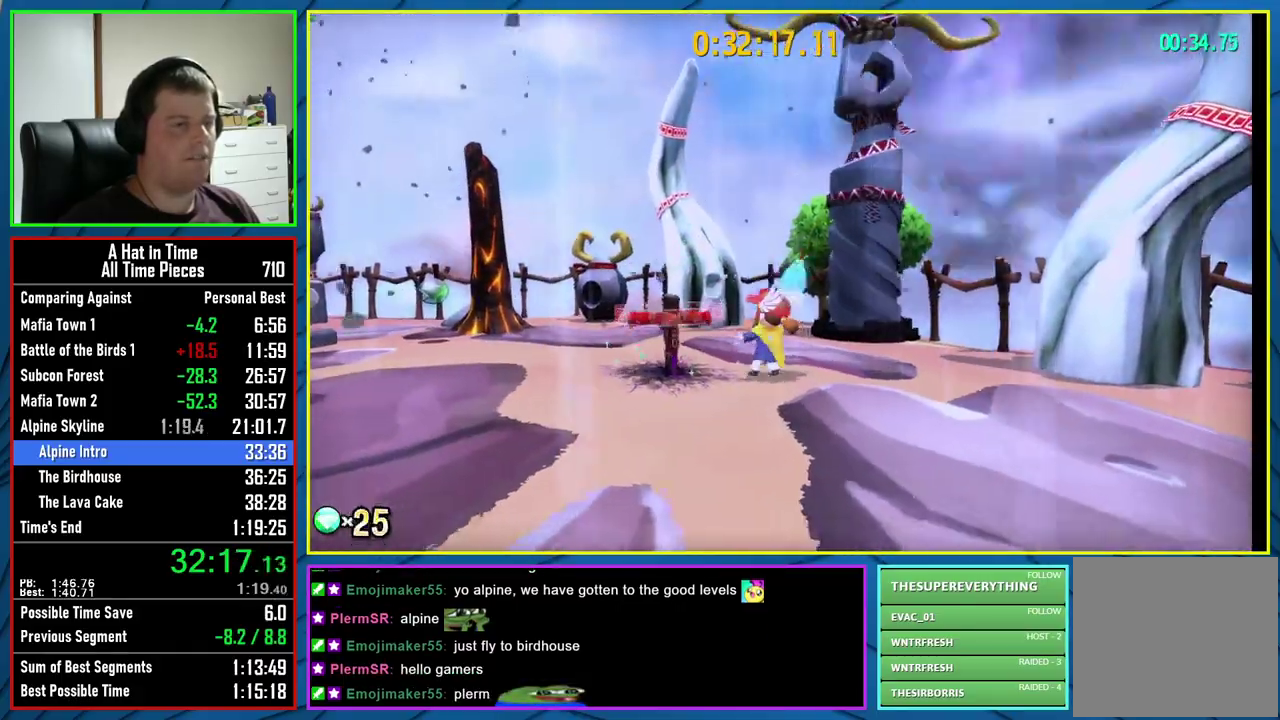
{"buttons": ["L2"], "left_stick": "down-left", "right_stick": "left", "events": [[50, "X", "up"], [200, "left_stick", "down-left"], [217, "L2", "down"], [283, "right_stick", "left"]]}
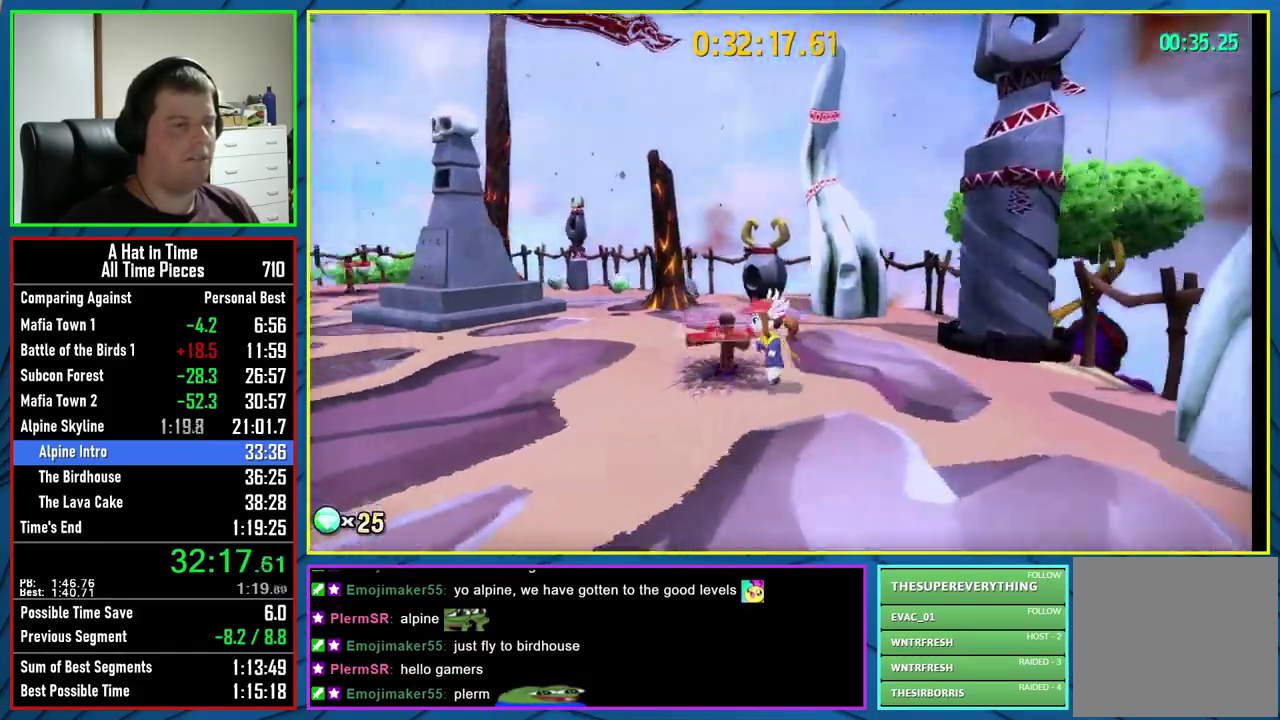
{"buttons": ["L2"], "left_stick": "up", "right_stick": "center", "events": [[150, "left_stick", "left"], [317, "left_stick", "up"], [317, "right_stick", "center"]]}
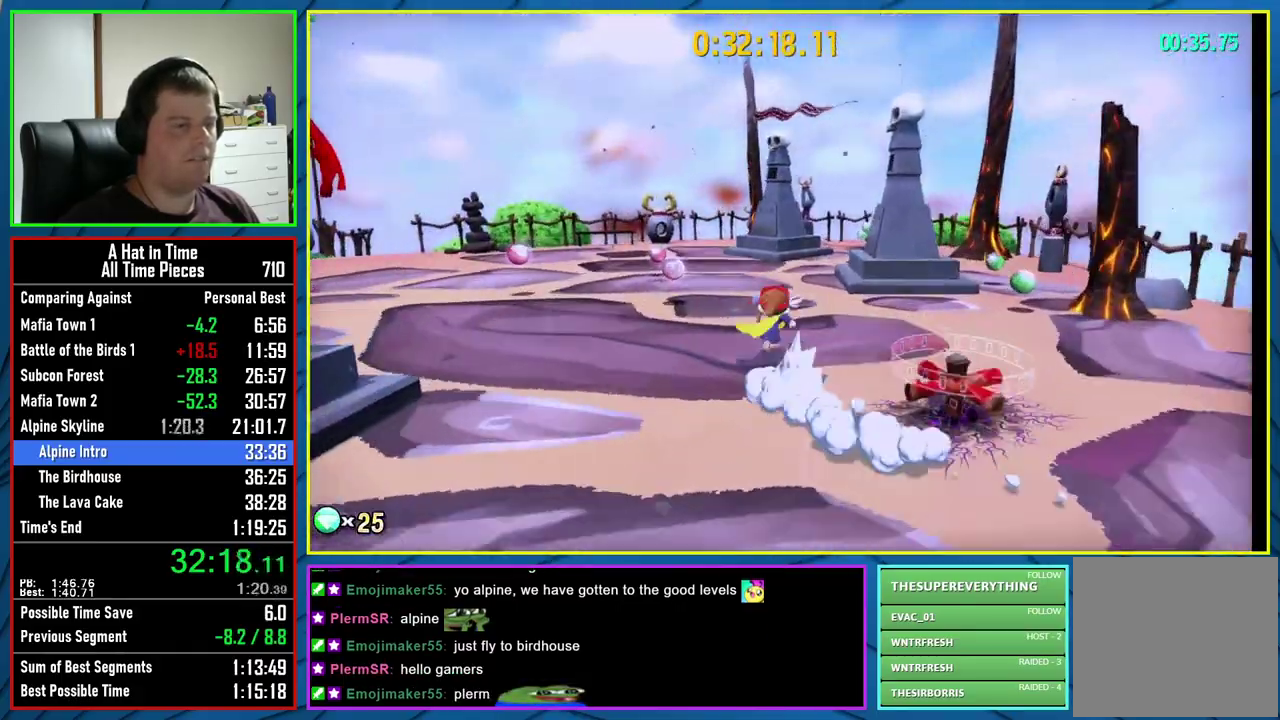
{"buttons": ["L2", "R2"], "left_stick": "up-right", "right_stick": "center", "events": [[33, "R2", "down"], [133, "R2", "up"], [367, "left_stick", "up-right"], [450, "R2", "down"]]}
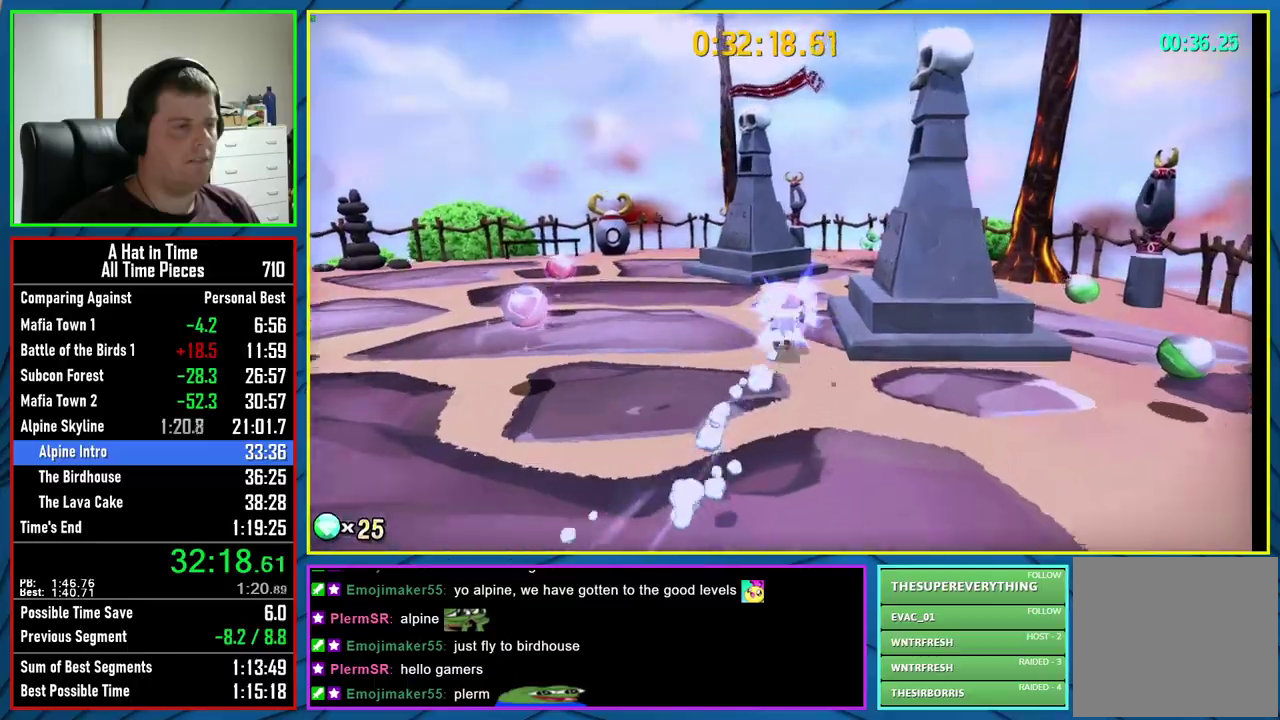
{"buttons": ["L2"], "left_stick": "up-right", "right_stick": "center", "events": [[83, "R2", "up"], [217, "right_stick", "down-right"], [483, "right_stick", "center"]]}
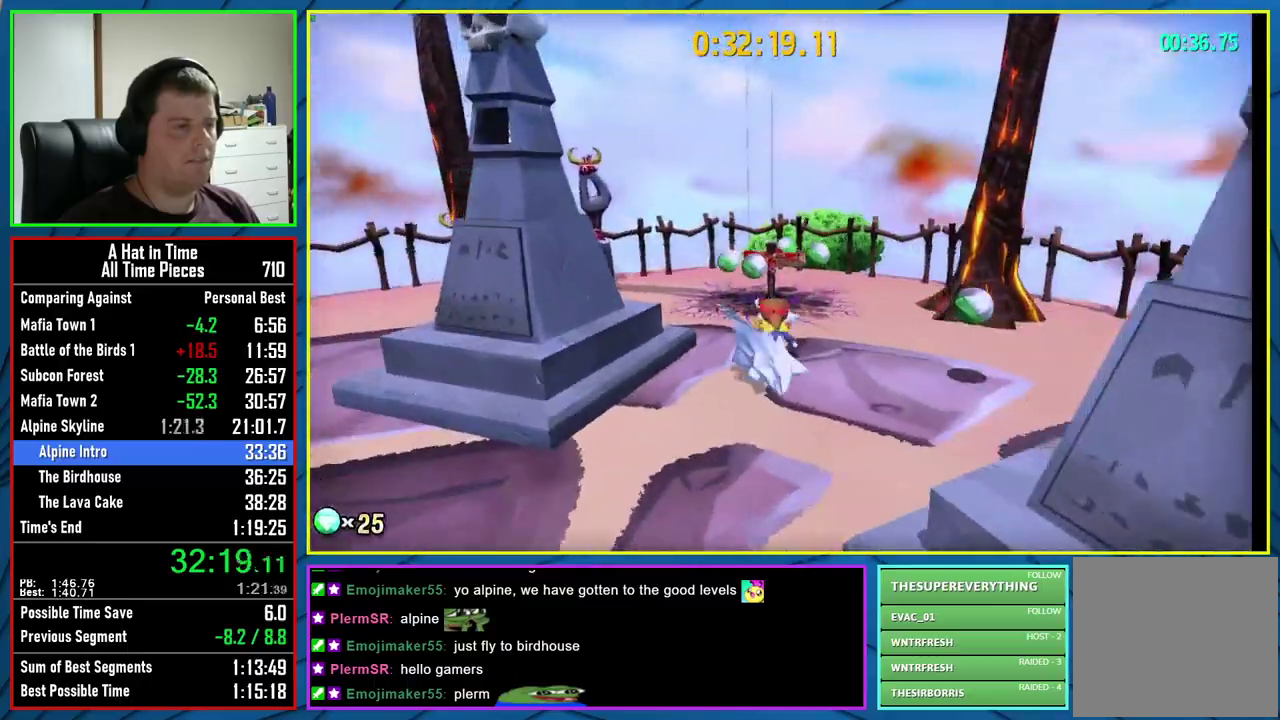
{"buttons": ["X"], "left_stick": "center", "right_stick": "center", "events": [[67, "left_stick", "up"], [167, "X", "down"], [217, "L2", "up"], [250, "X", "up"], [267, "left_stick", "center"], [350, "X", "down"], [400, "X", "up"], [483, "X", "down"]]}